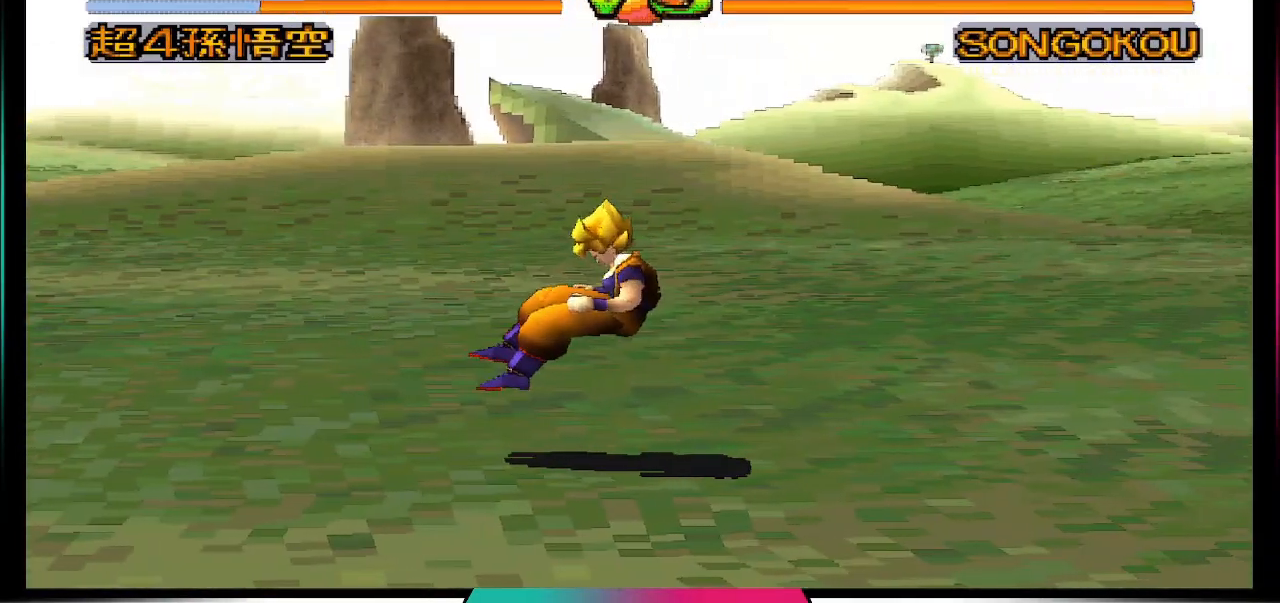
Gameplay with a controller (PlayStation layout); each line is a JSON object with the inputs held at the frame after it. "events" lists button and stick changes between this image and that frame as [ms after this image, input, new state], when the widget could be followed in between. Not read: L3 R3.
{"buttons": ["CROSS", "SQUARE"], "left_stick": "center", "right_stick": "center", "events": []}
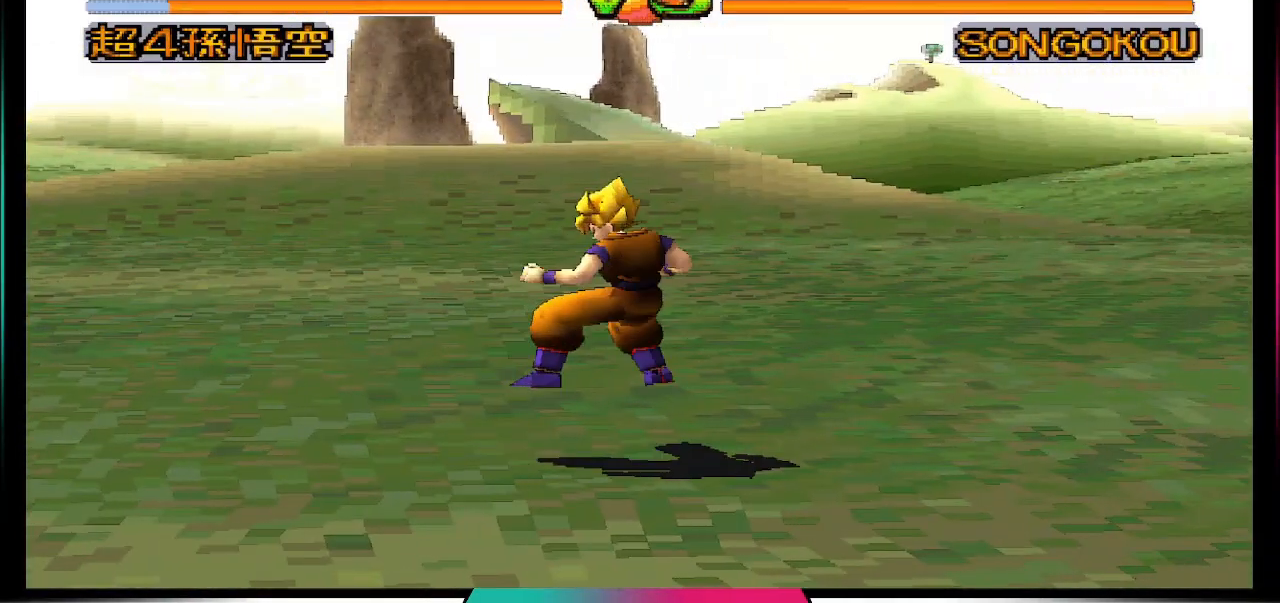
{"buttons": [], "left_stick": "center", "right_stick": "center", "events": [[500, "CROSS", "up"], [500, "SQUARE", "up"]]}
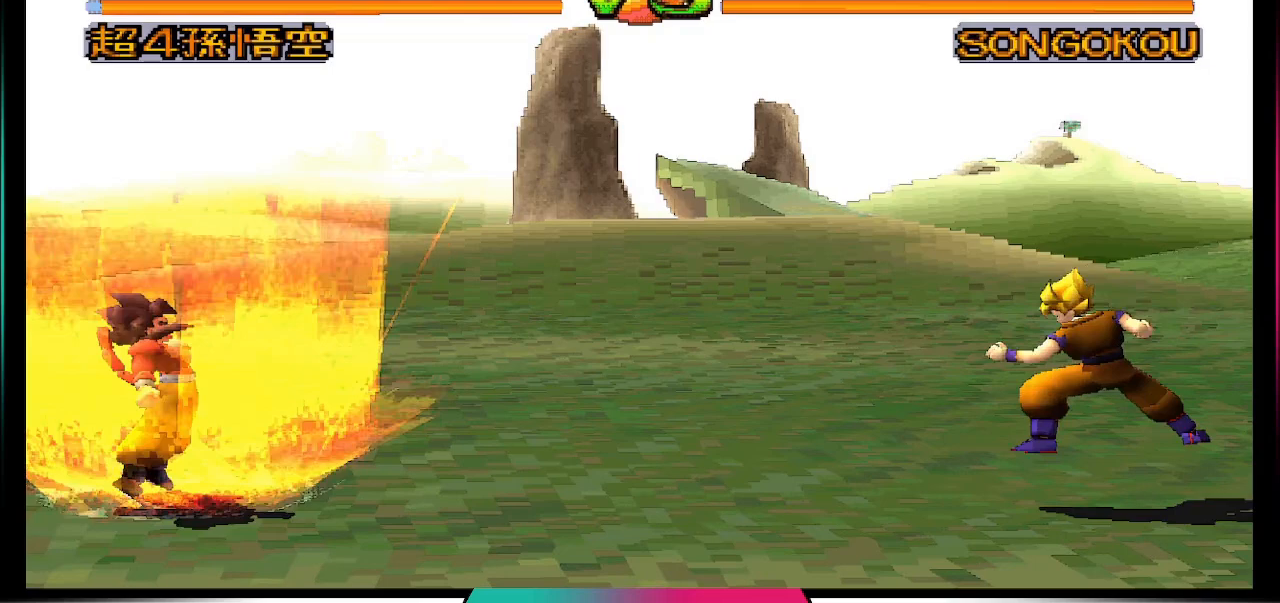
{"buttons": [], "left_stick": "center", "right_stick": "center", "events": []}
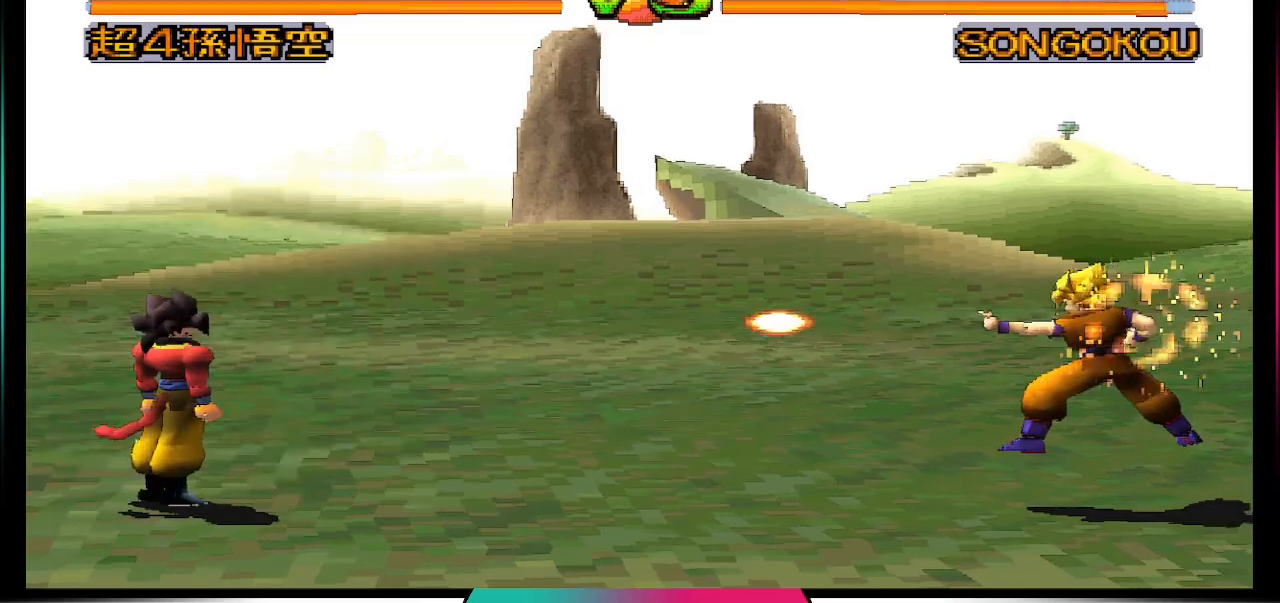
{"buttons": ["CROSS", "DPAD_DOWN"], "left_stick": "center", "right_stick": "center", "events": [[67, "DPAD_DOWN", "down"], [200, "CROSS", "down"]]}
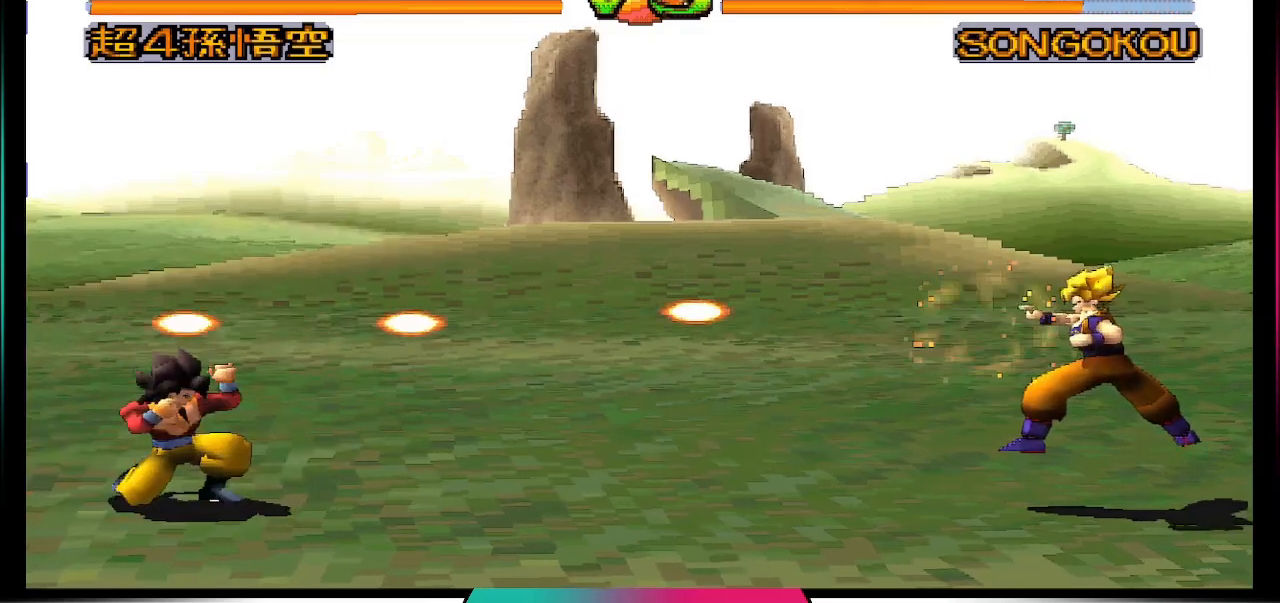
{"buttons": [], "left_stick": "center", "right_stick": "center", "events": [[367, "CROSS", "up"], [367, "DPAD_DOWN", "up"]]}
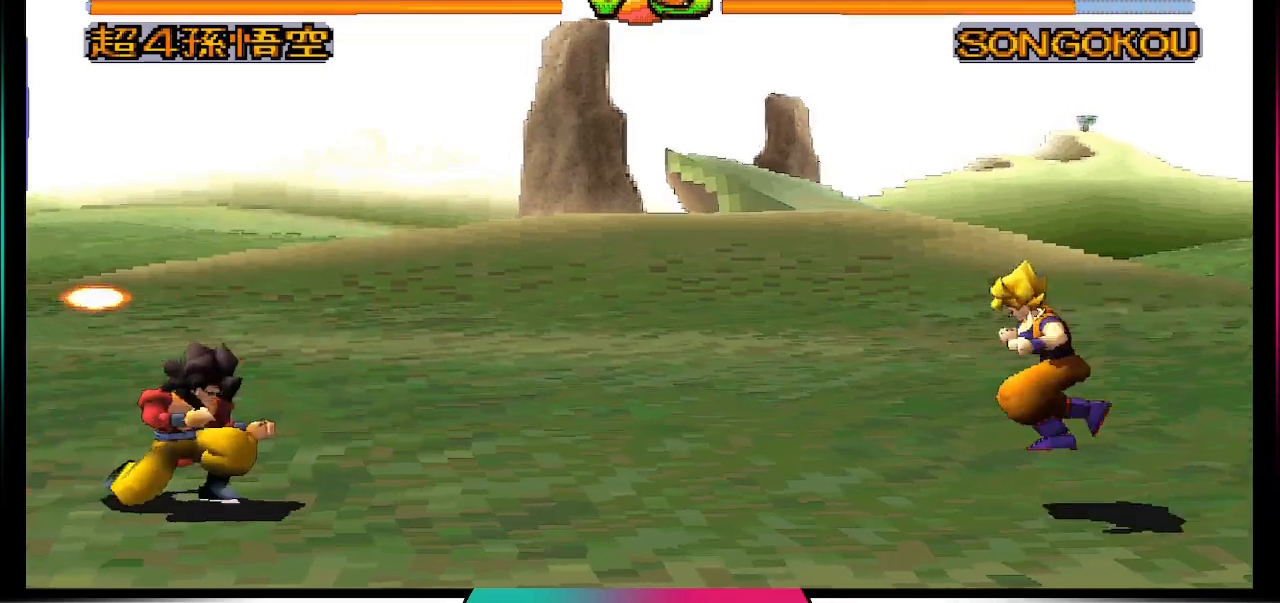
{"buttons": [], "left_stick": "center", "right_stick": "center", "events": []}
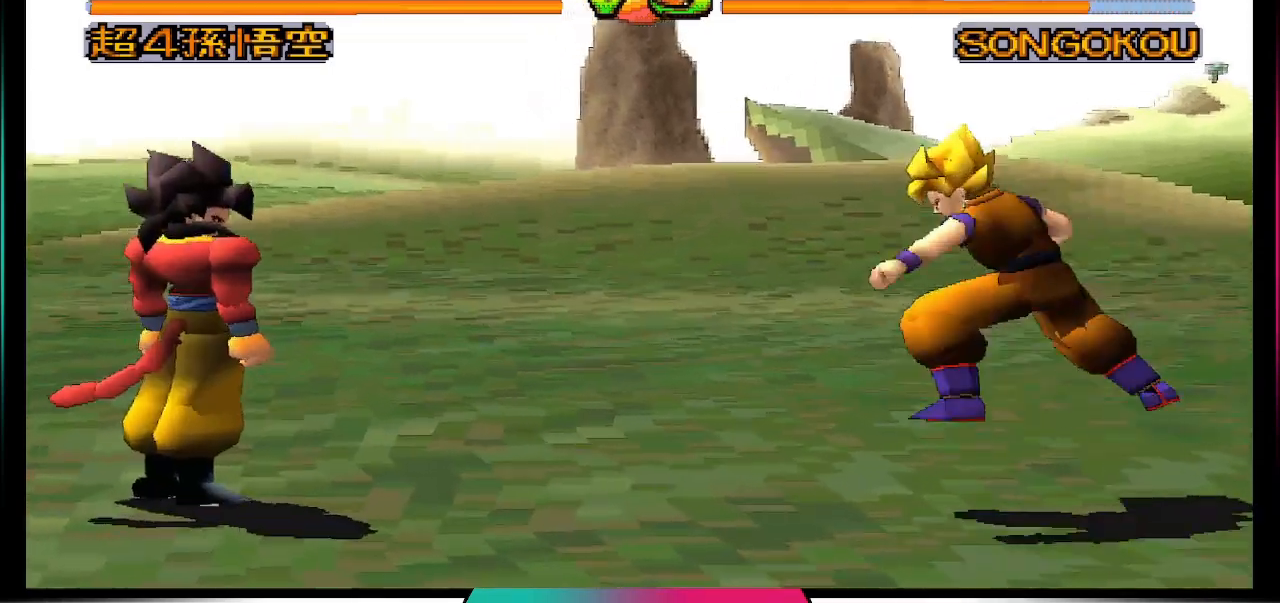
{"buttons": ["DPAD_UP", "DPAD_LEFT"], "left_stick": "center", "right_stick": "center", "events": [[133, "DPAD_LEFT", "down"], [200, "DPAD_UP", "down"]]}
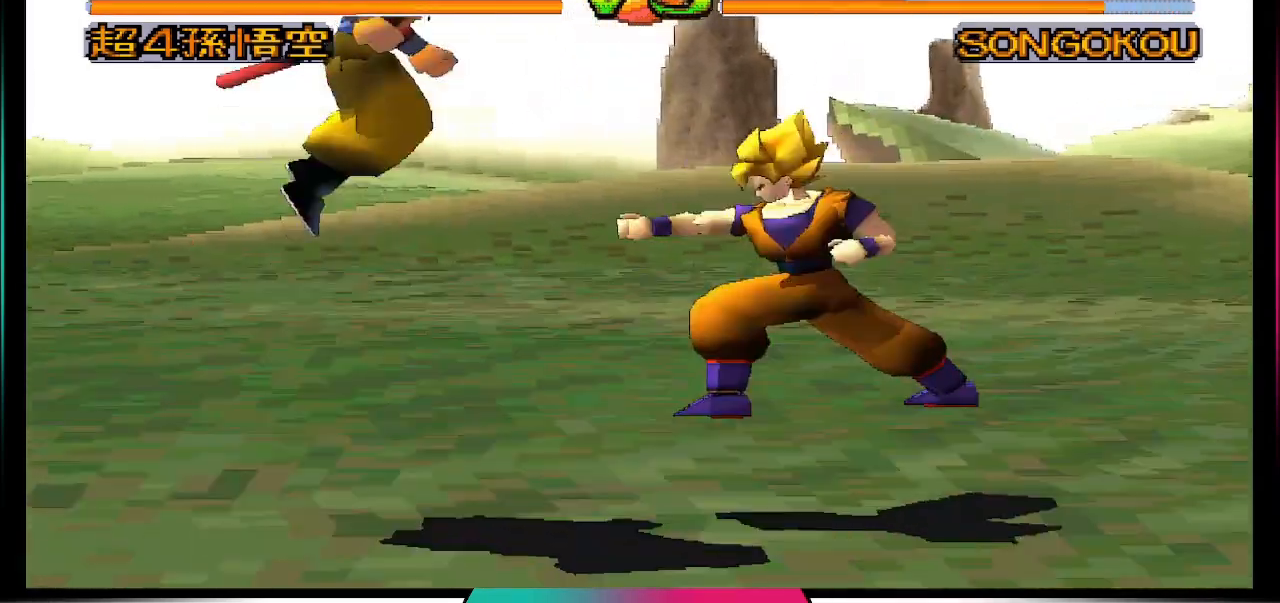
{"buttons": [], "left_stick": "center", "right_stick": "center", "events": [[333, "DPAD_UP", "up"], [400, "DPAD_LEFT", "up"]]}
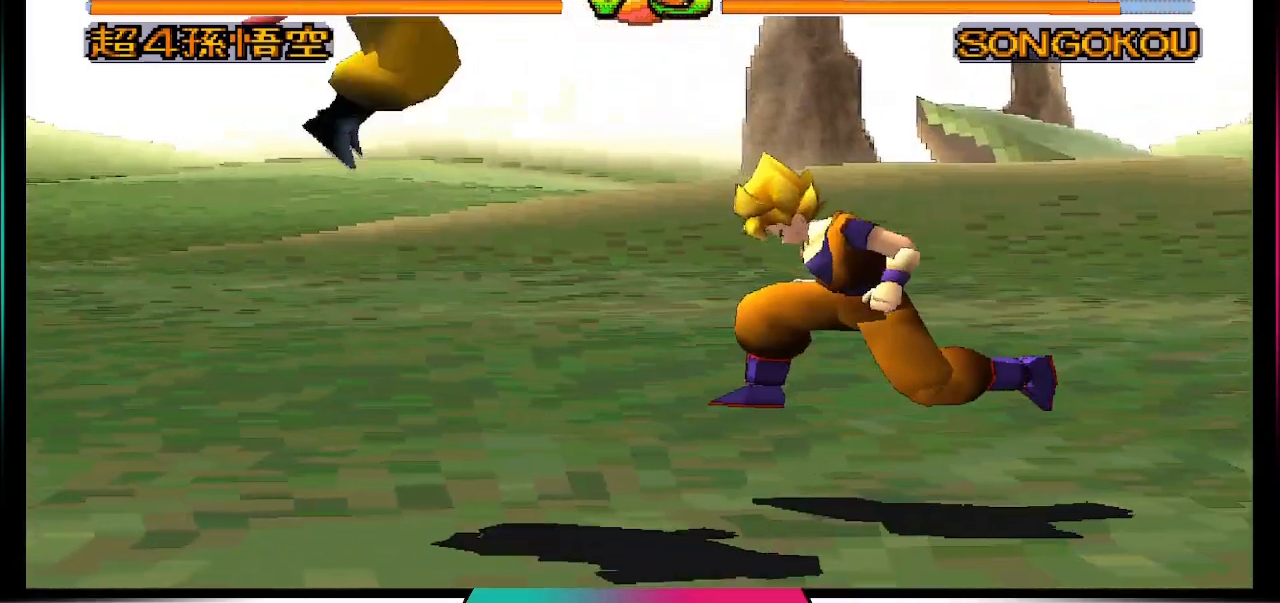
{"buttons": [], "left_stick": "center", "right_stick": "center", "events": []}
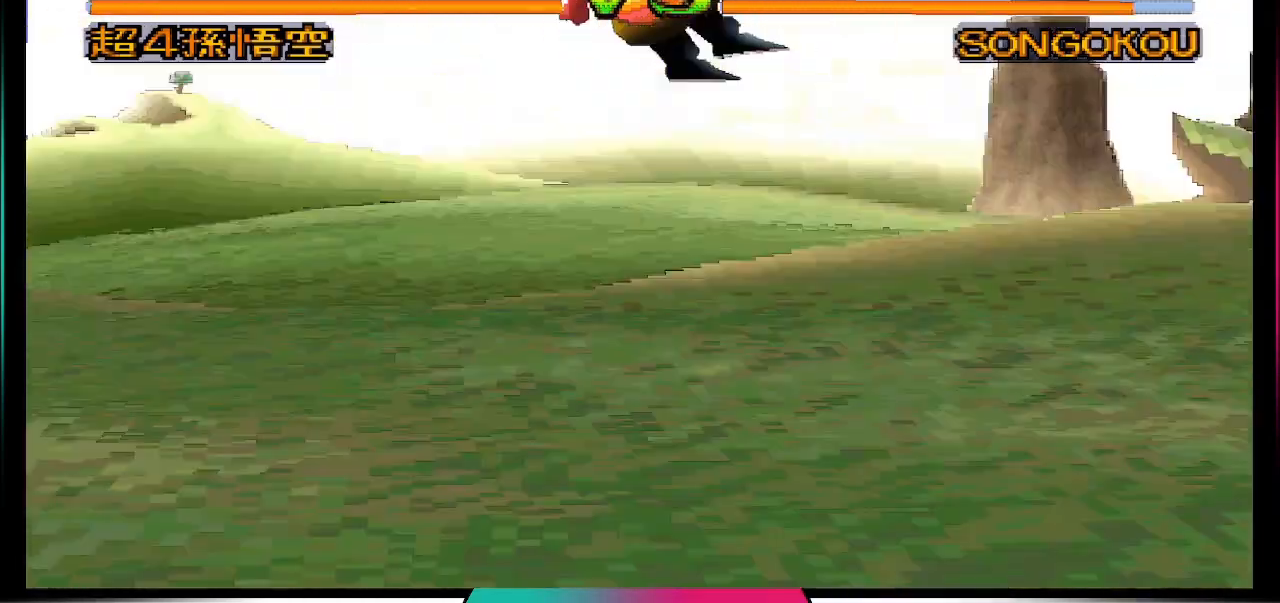
{"buttons": [], "left_stick": "center", "right_stick": "center", "events": []}
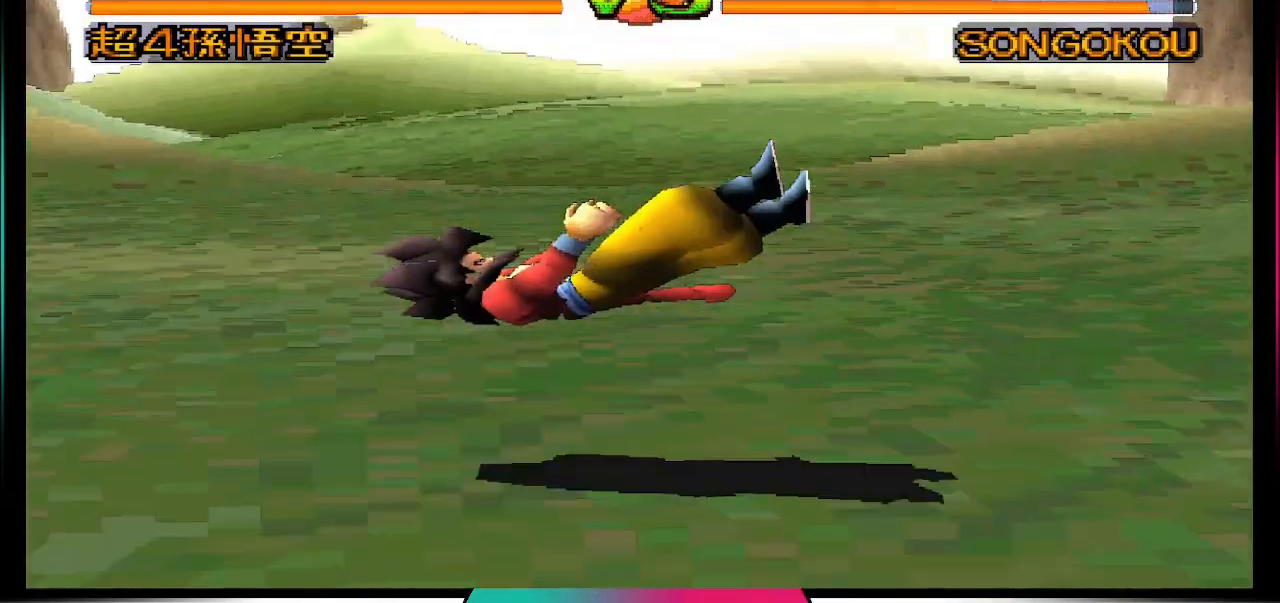
{"buttons": [], "left_stick": "center", "right_stick": "center", "events": []}
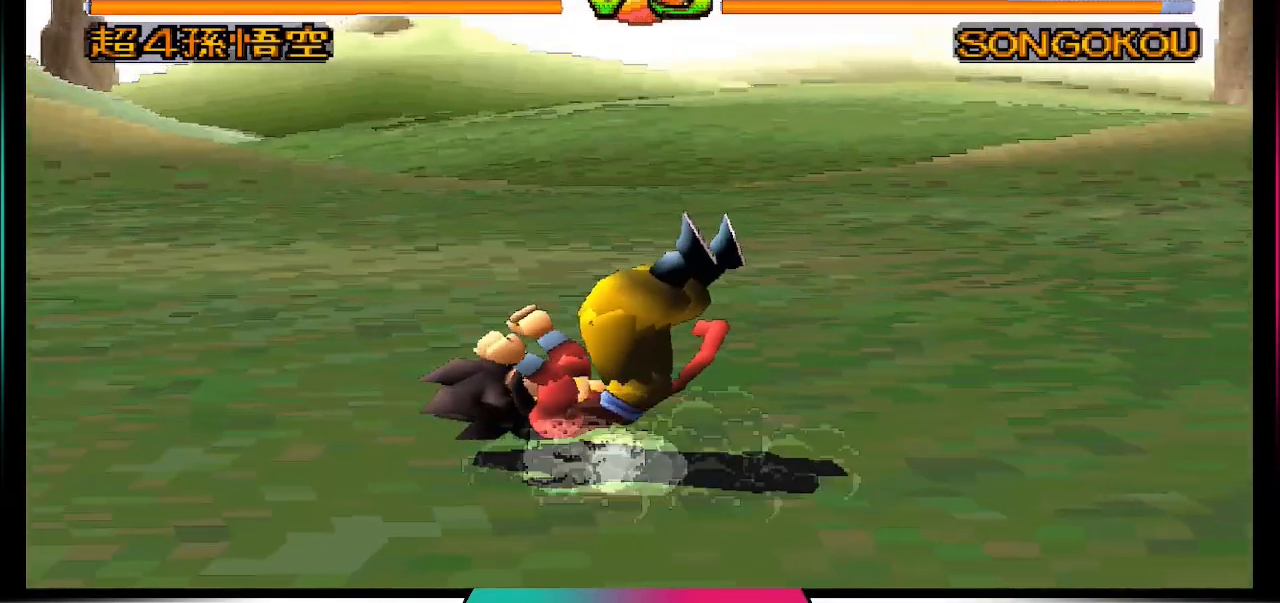
{"buttons": [], "left_stick": "center", "right_stick": "center", "events": []}
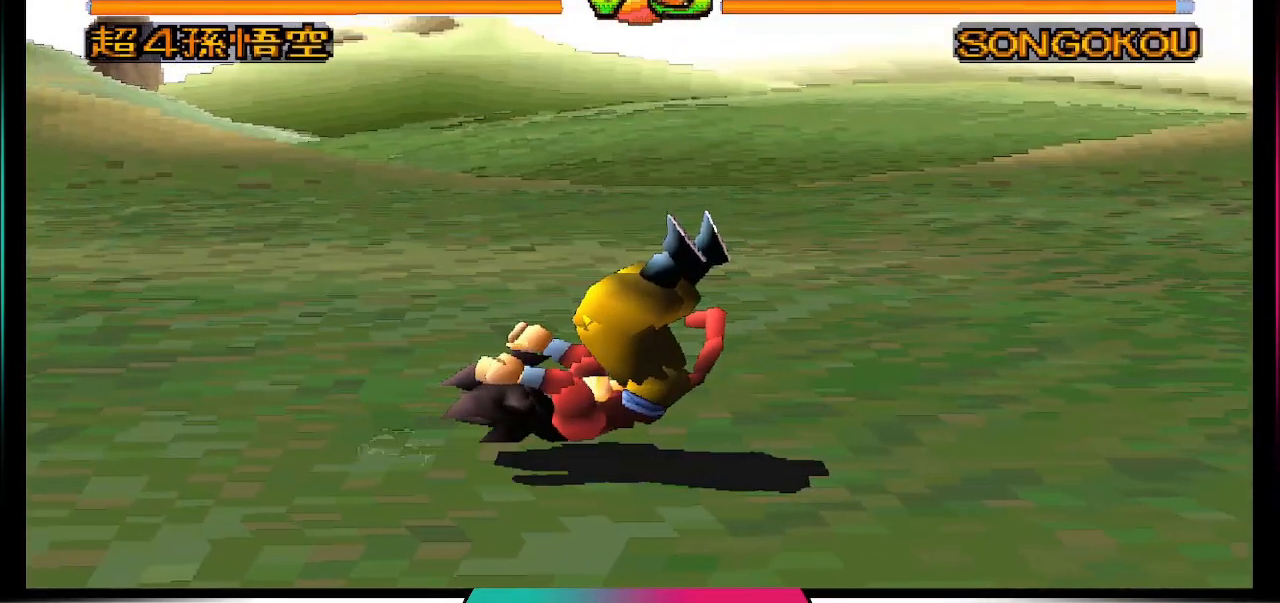
{"buttons": [], "left_stick": "center", "right_stick": "center", "events": []}
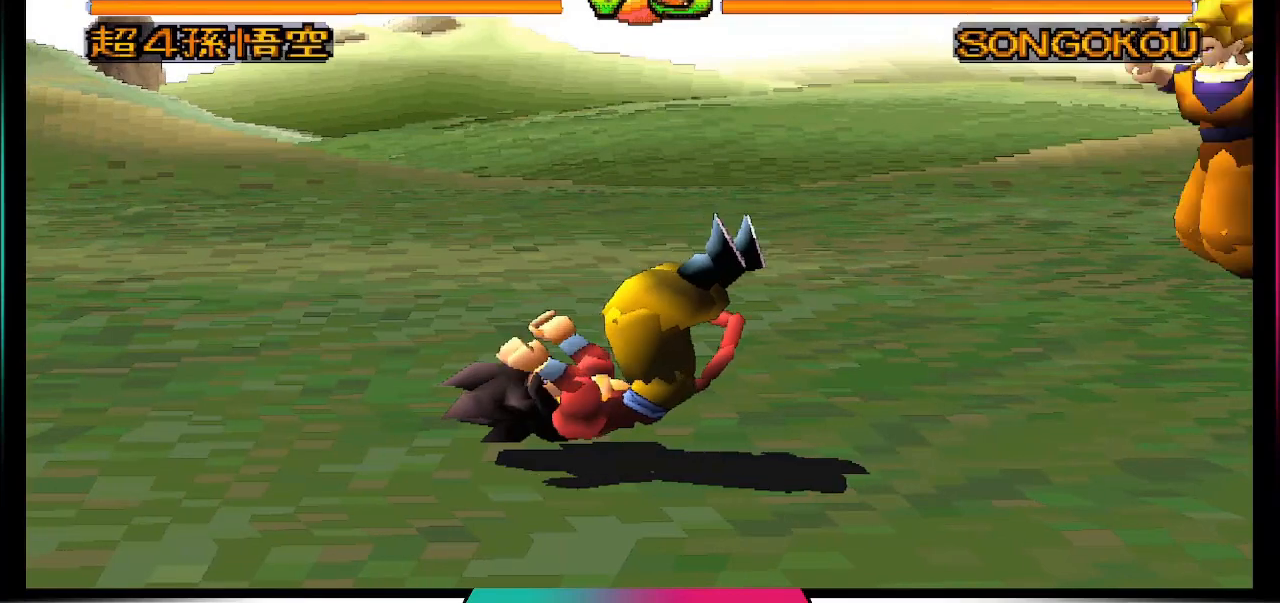
{"buttons": [], "left_stick": "center", "right_stick": "center", "events": []}
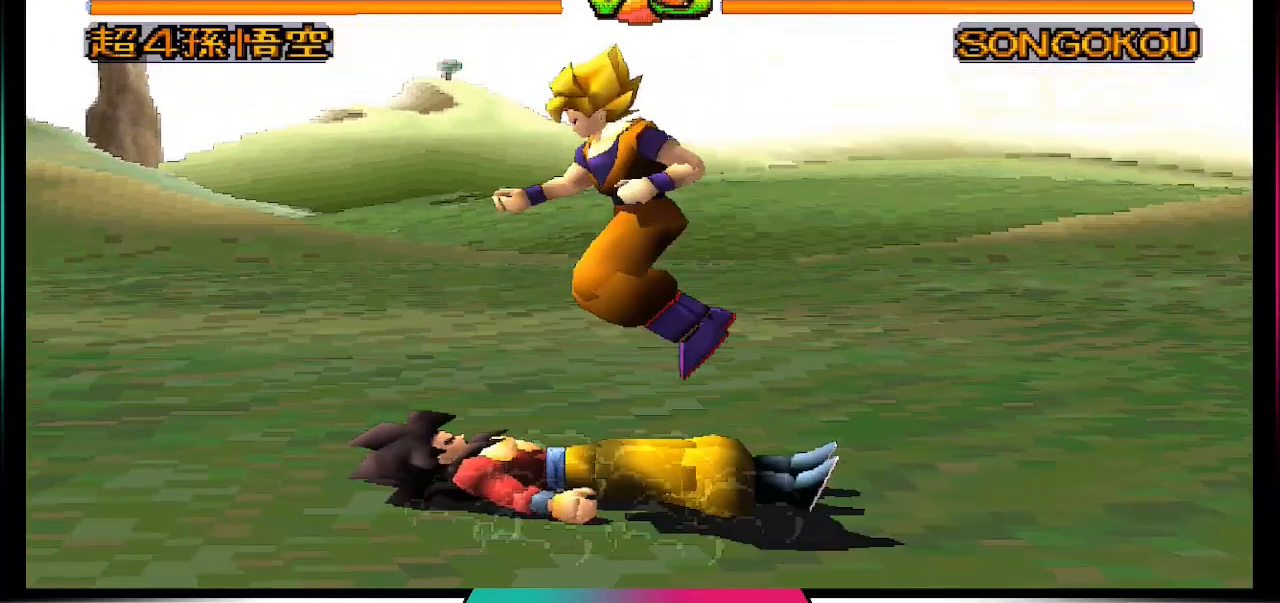
{"buttons": [], "left_stick": "center", "right_stick": "center", "events": []}
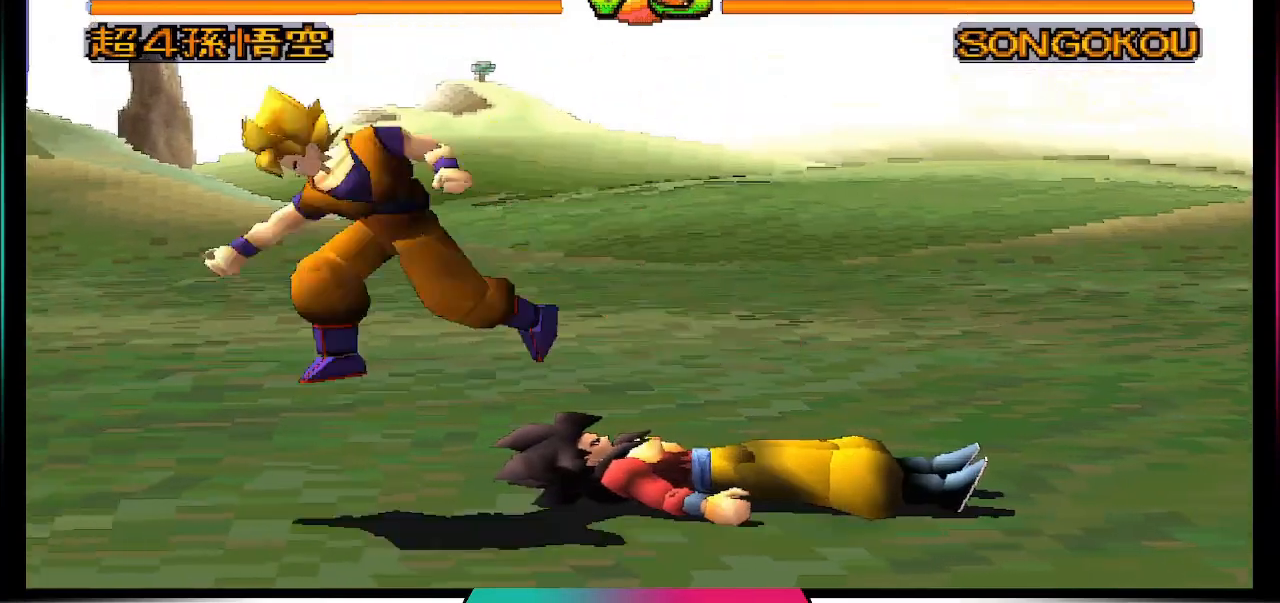
{"buttons": [], "left_stick": "center", "right_stick": "center", "events": [[200, "CROSS", "down"], [333, "CROSS", "up"]]}
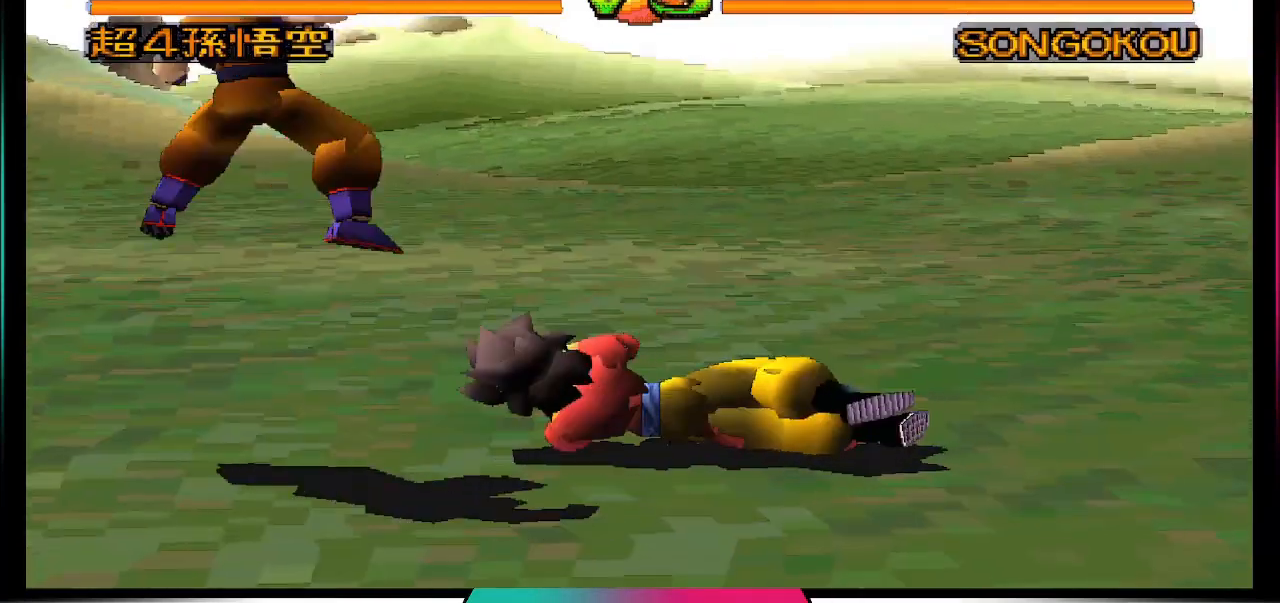
{"buttons": [], "left_stick": "center", "right_stick": "center", "events": []}
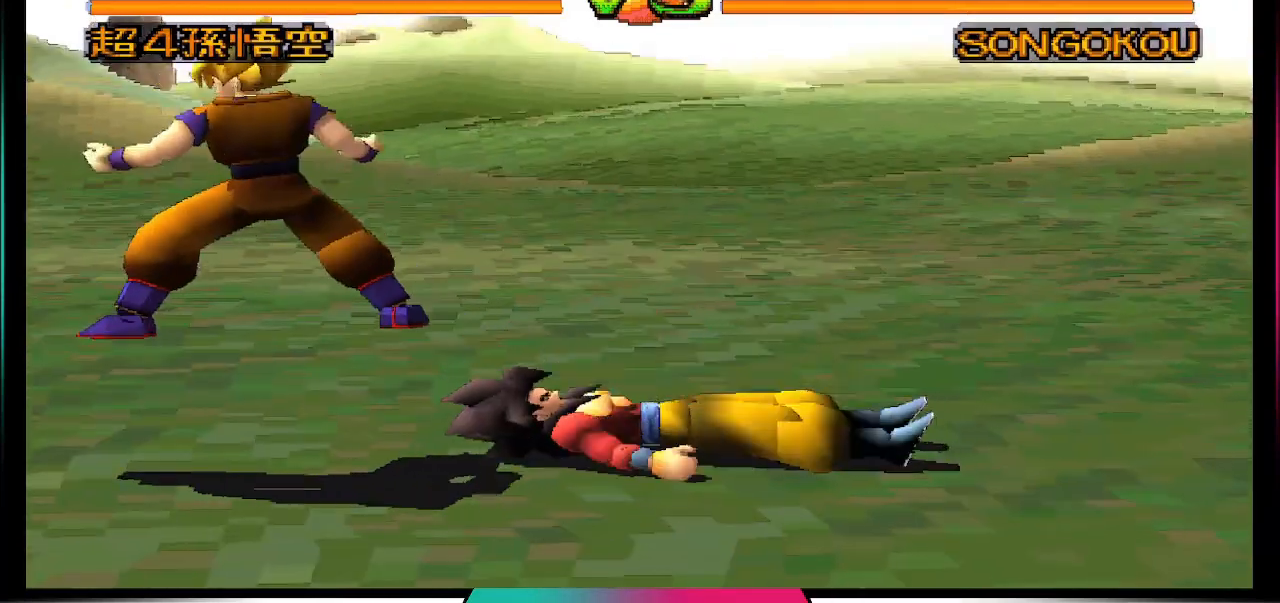
{"buttons": [], "left_stick": "center", "right_stick": "center", "events": []}
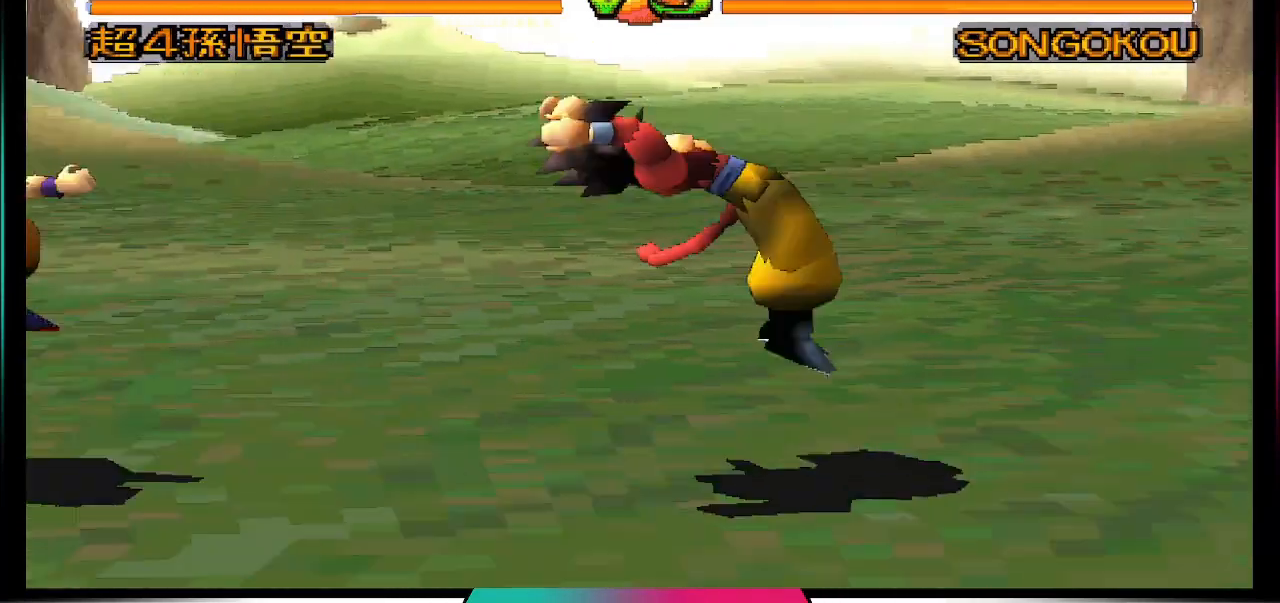
{"buttons": ["DPAD_UP", "DPAD_RIGHT"], "left_stick": "center", "right_stick": "center", "events": [[300, "DPAD_UP", "down"], [367, "DPAD_RIGHT", "down"]]}
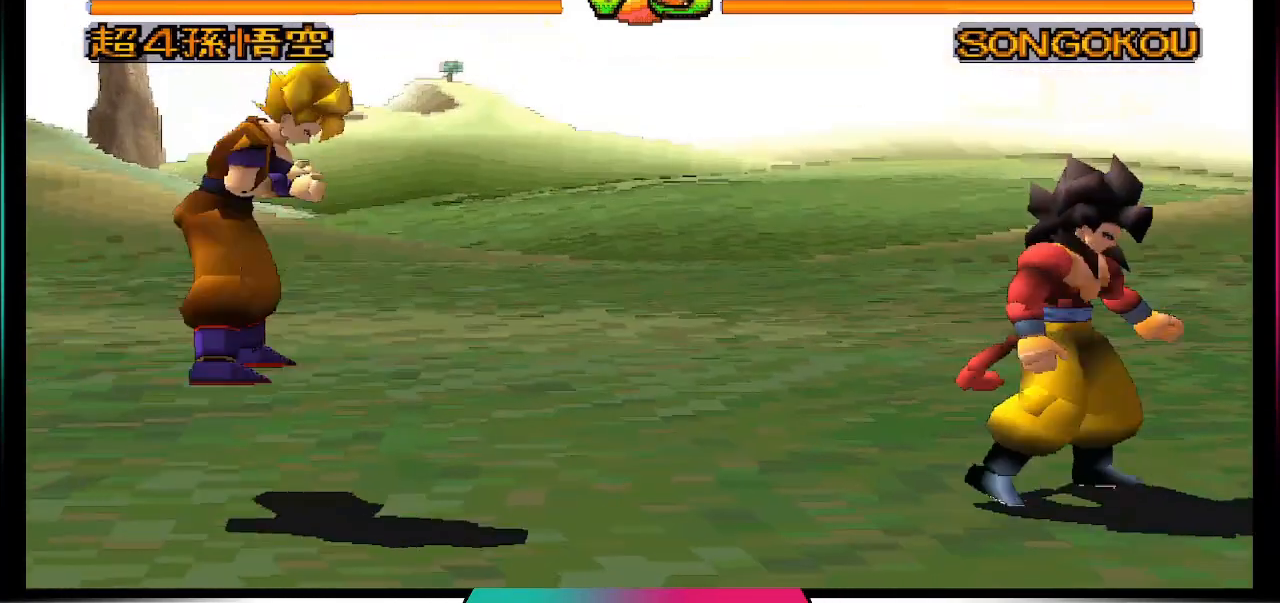
{"buttons": ["DPAD_UP", "DPAD_RIGHT"], "left_stick": "center", "right_stick": "center", "events": []}
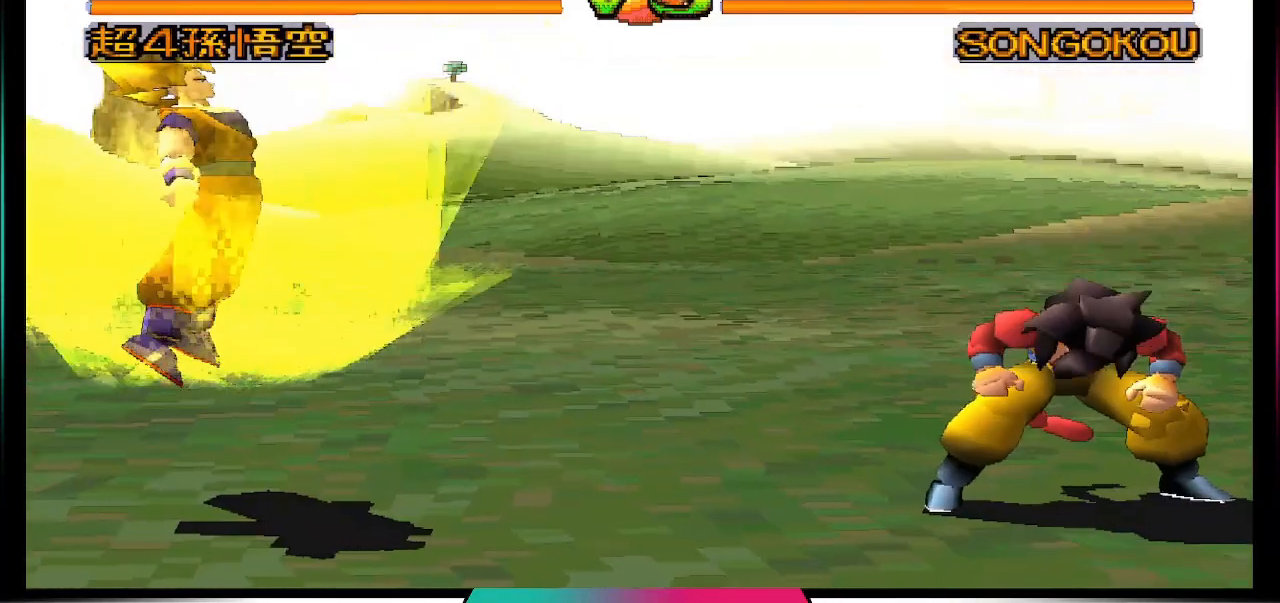
{"buttons": ["L2"], "left_stick": "center", "right_stick": "center", "events": [[33, "DPAD_RIGHT", "up"], [33, "DPAD_UP", "up"], [333, "R2", "down"], [433, "R2", "up"], [500, "L2", "down"]]}
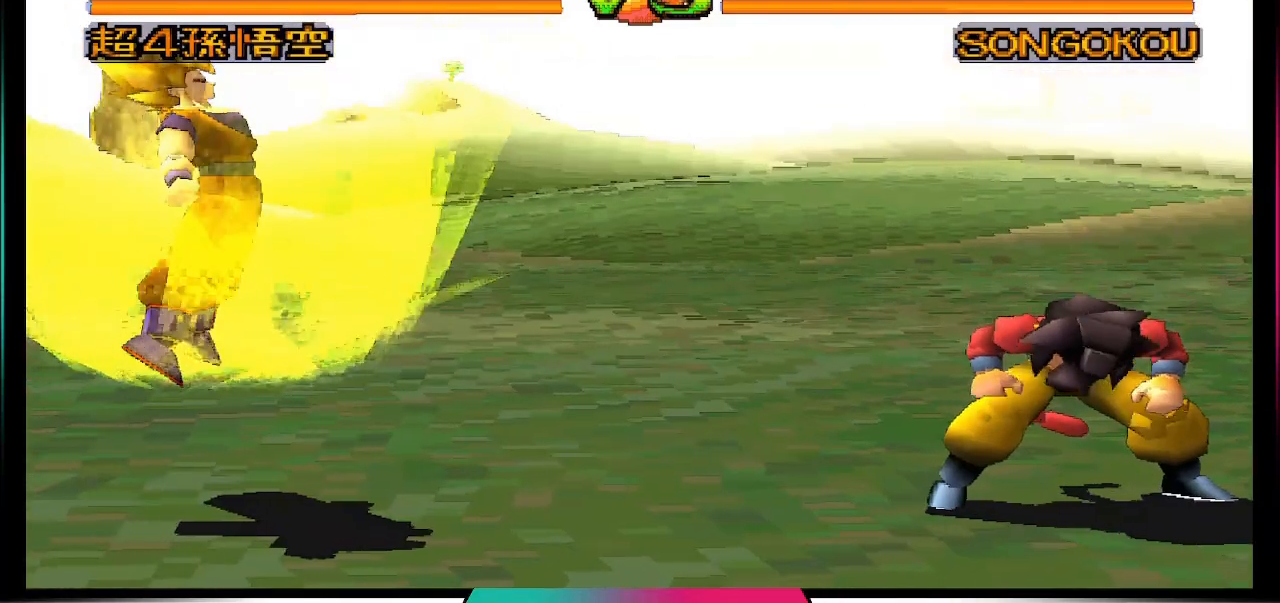
{"buttons": ["L2"], "left_stick": "center", "right_stick": "center", "events": [[67, "L2", "up"], [67, "R2", "down"], [167, "R2", "up"], [233, "L2", "down"], [333, "L2", "up"], [333, "R2", "down"], [433, "R2", "up"], [467, "L2", "down"]]}
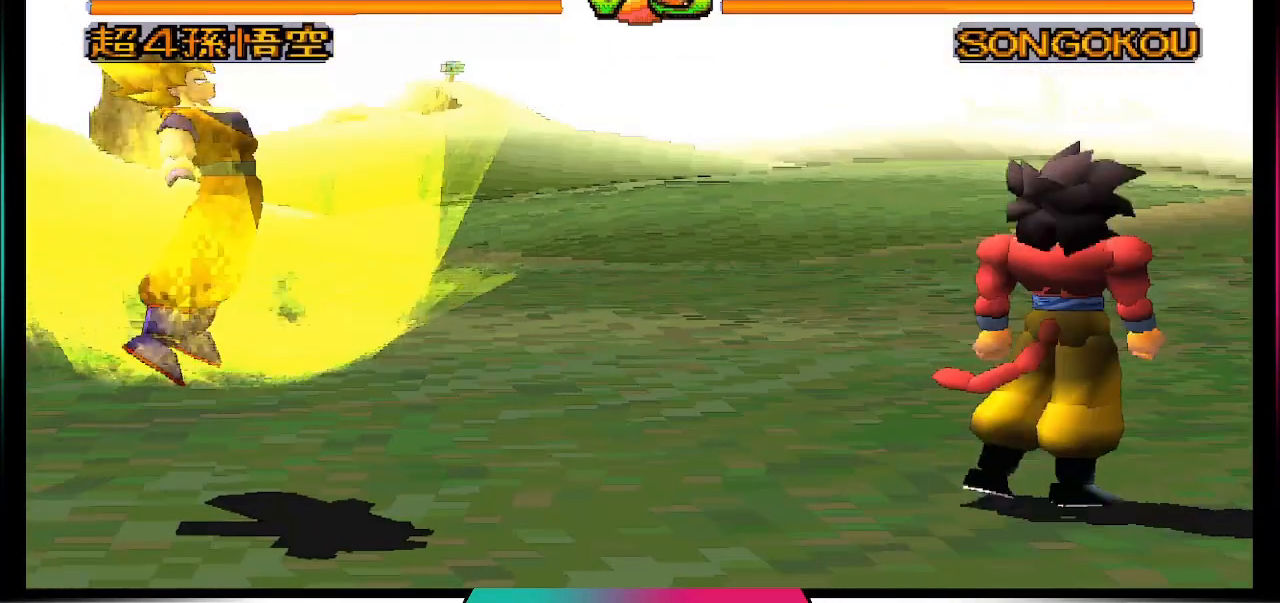
{"buttons": ["DPAD_LEFT"], "left_stick": "center", "right_stick": "center", "events": [[133, "L2", "up"], [133, "R2", "down"], [233, "R2", "up"], [467, "DPAD_LEFT", "down"]]}
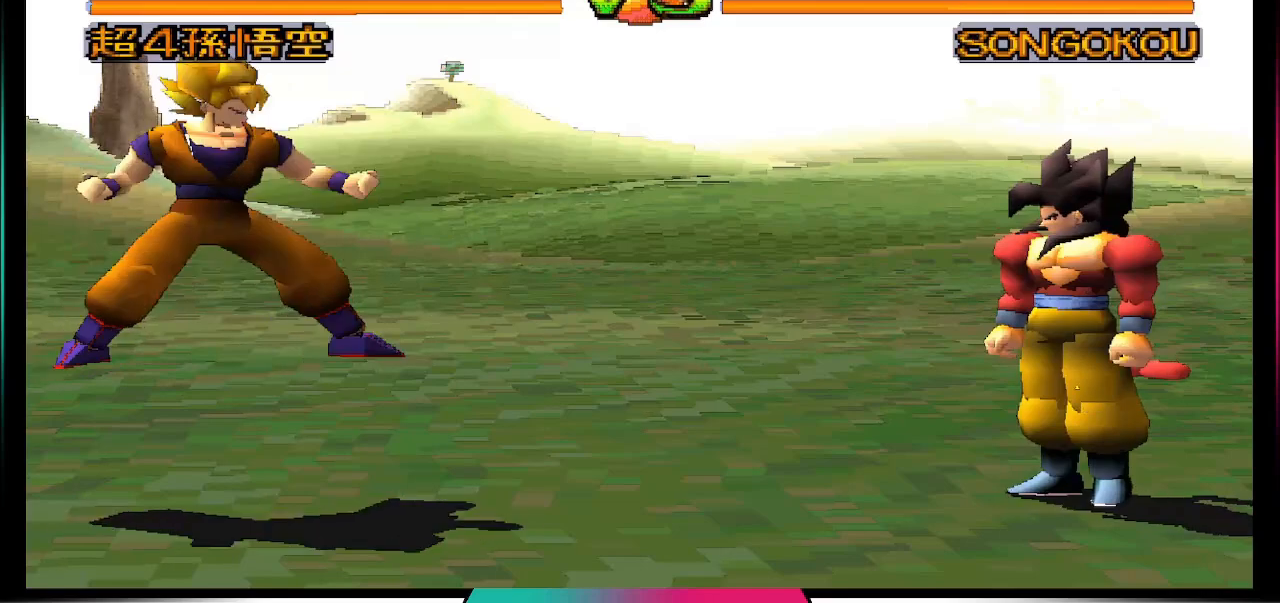
{"buttons": [], "left_stick": "center", "right_stick": "center", "events": [[67, "DPAD_LEFT", "up"], [133, "DPAD_LEFT", "down"], [233, "SQUARE", "down"], [300, "DPAD_LEFT", "up"], [367, "SQUARE", "up"]]}
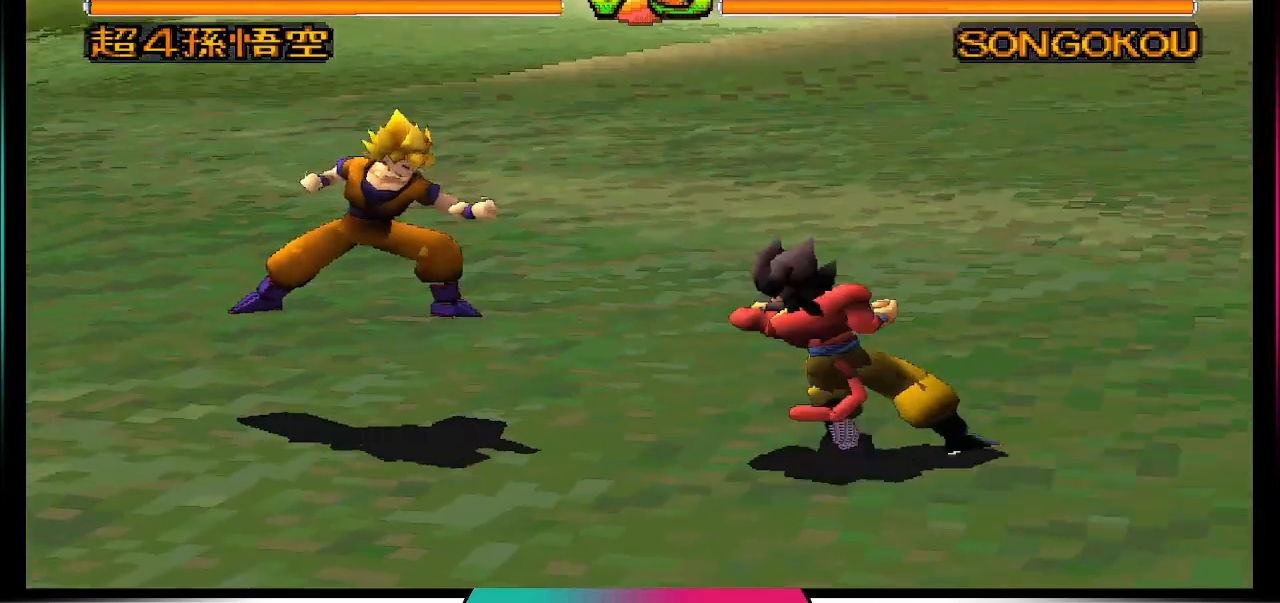
{"buttons": [], "left_stick": "center", "right_stick": "center", "events": []}
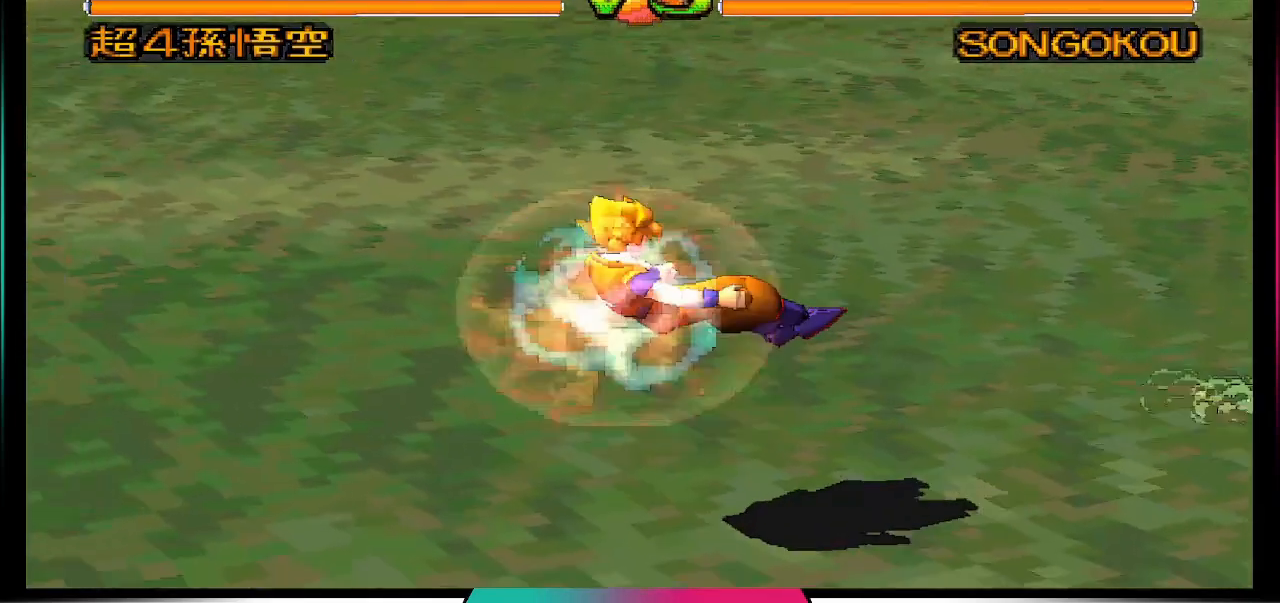
{"buttons": [], "left_stick": "center", "right_stick": "center", "events": []}
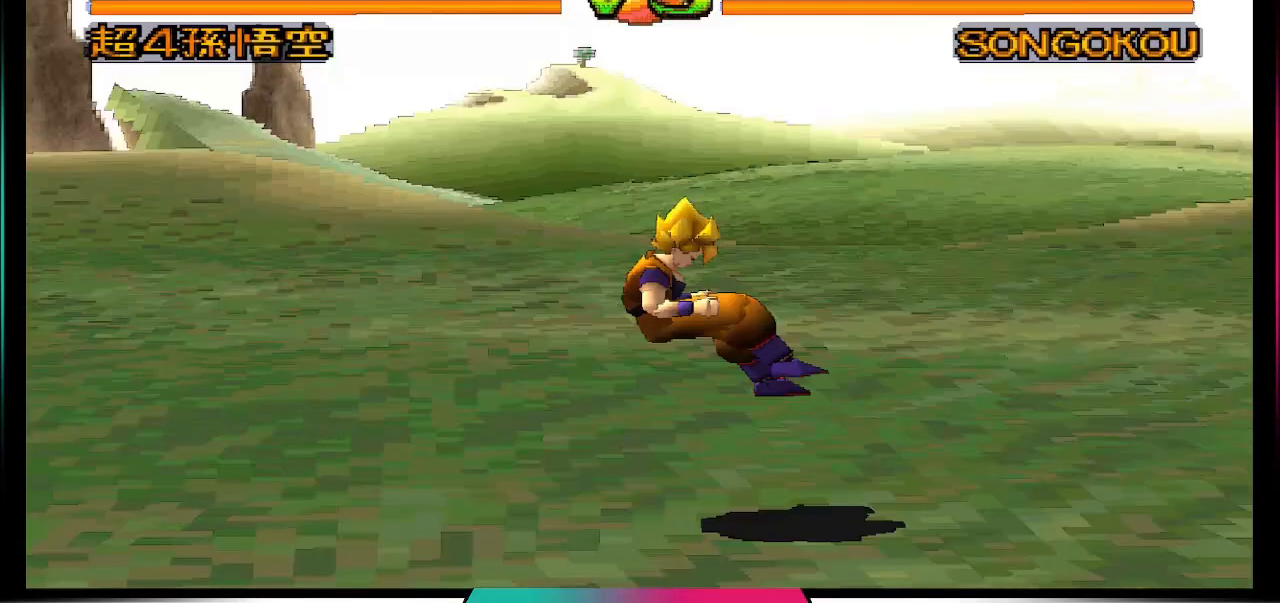
{"buttons": [], "left_stick": "center", "right_stick": "center", "events": []}
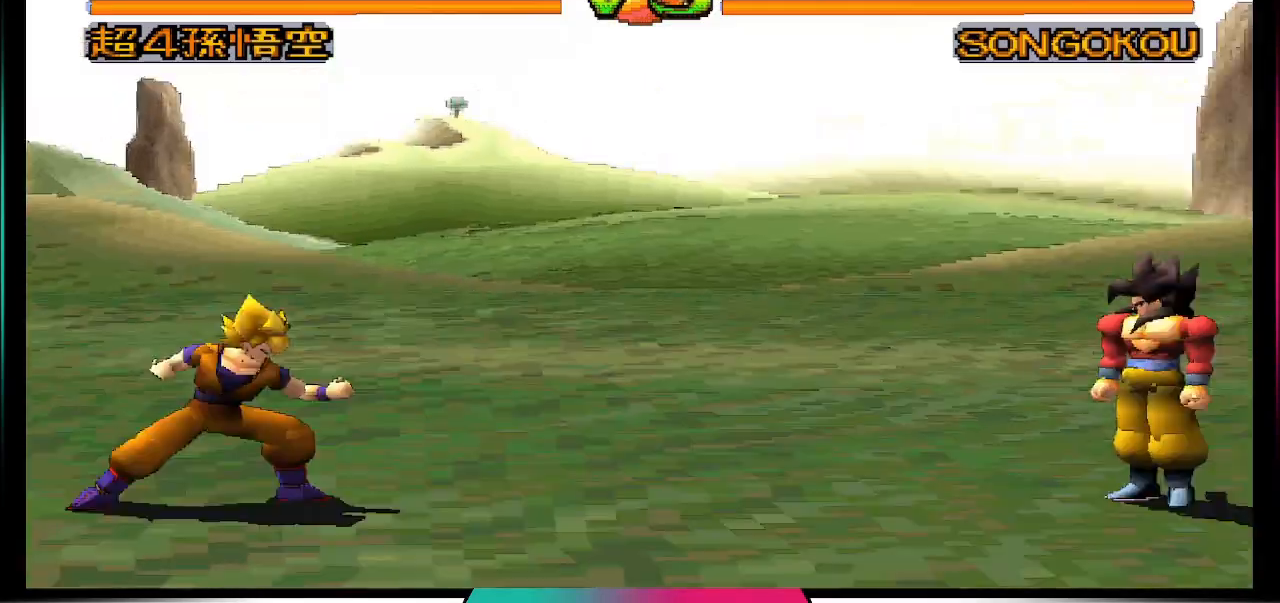
{"buttons": [], "left_stick": "center", "right_stick": "center", "events": [[133, "DPAD_UP", "down"], [200, "DPAD_RIGHT", "down"], [300, "DPAD_RIGHT", "up"], [300, "DPAD_UP", "up"]]}
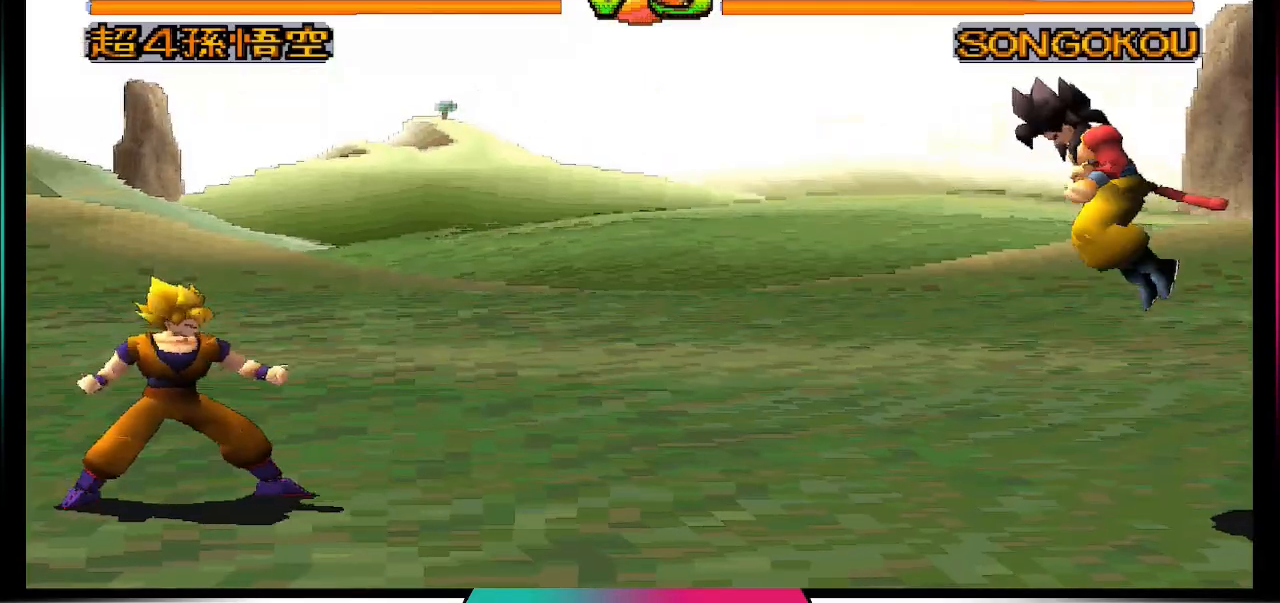
{"buttons": [], "left_stick": "center", "right_stick": "center", "events": []}